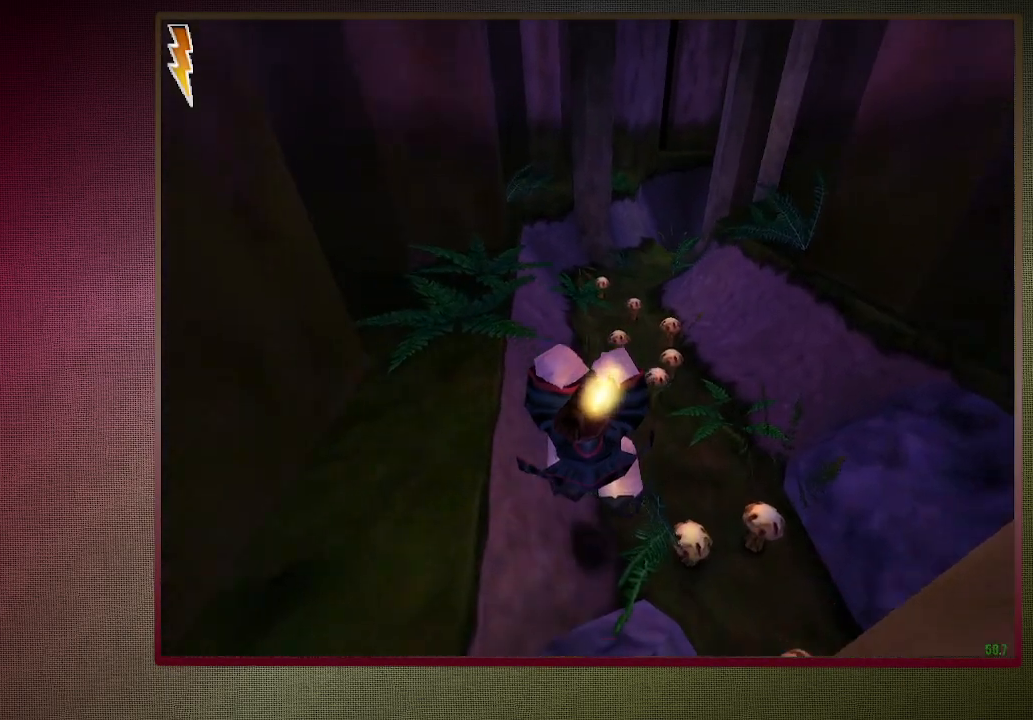
Gameplay with keyboard and mouse; each line is a JSON object with the keys and mouse buttons held at the frame after it. "events" lists presses ("down") and releases ("up") of "1", "2", "3", "4", "5", "a", "alt", "c", "ctrl", "d", "down", "e", "f3", "left", "q", "return", "right", "s", "shift", "space", "tab", "up", "v", "w", "x", "z", "mouse_left", "mouse_wheel" and "mouse_right" between this image and that frame as [ms after this image, input, new state], when the widget could be followed in between. "mouse_left", "mouse_wheel", "mouse_right" = the "left", "wheel", "right" buttons of the "mouse" list. No other keys are recorded. "wheel" means that the mouse wheel is clicked or scrolled. Mouse movement is not recorded.
{"keys": ["a", "shift", "space", "w"], "mouse": [], "events": []}
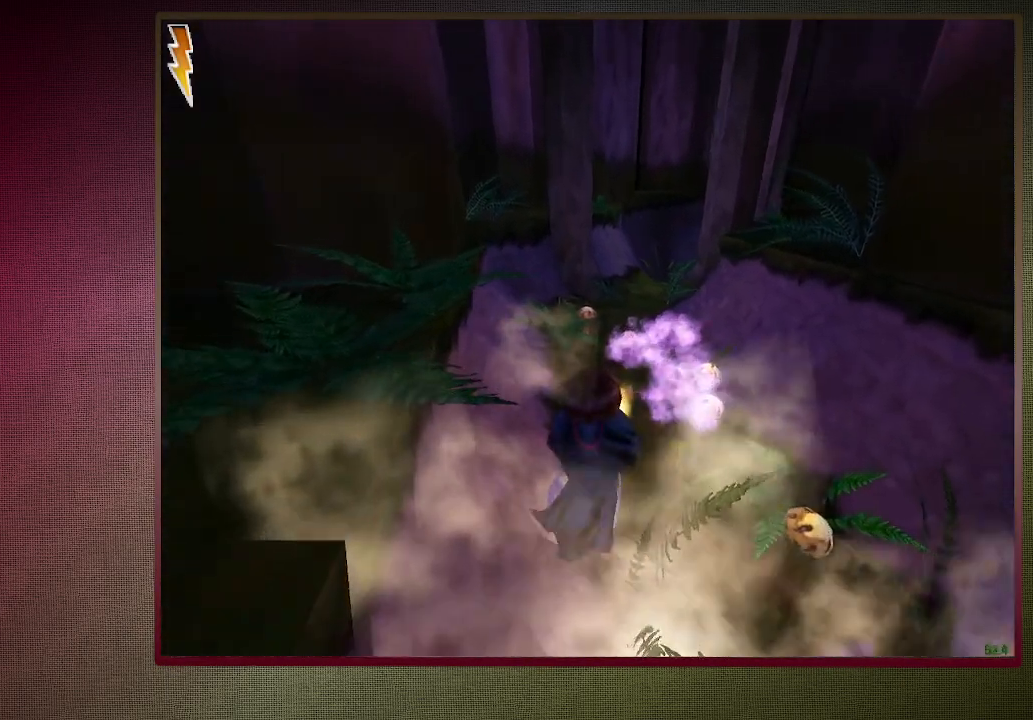
{"keys": ["shift", "space", "w"], "mouse": [], "events": [[333, "mouse_left", "down"], [333, "mouse_right", "down"], [450, "a", "up"], [500, "mouse_left", "up"], [500, "mouse_right", "up"]]}
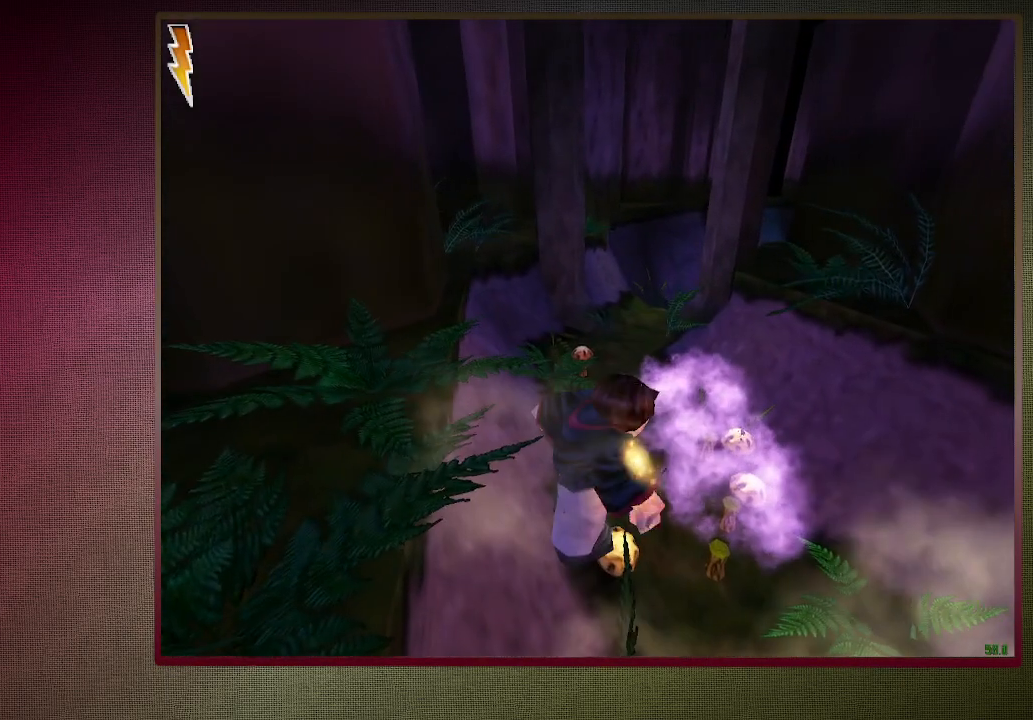
{"keys": ["a", "shift", "space", "w"], "mouse": [], "events": [[67, "mouse_left", "down"], [67, "mouse_right", "down"], [167, "mouse_left", "up"], [217, "mouse_right", "up"], [450, "a", "down"]]}
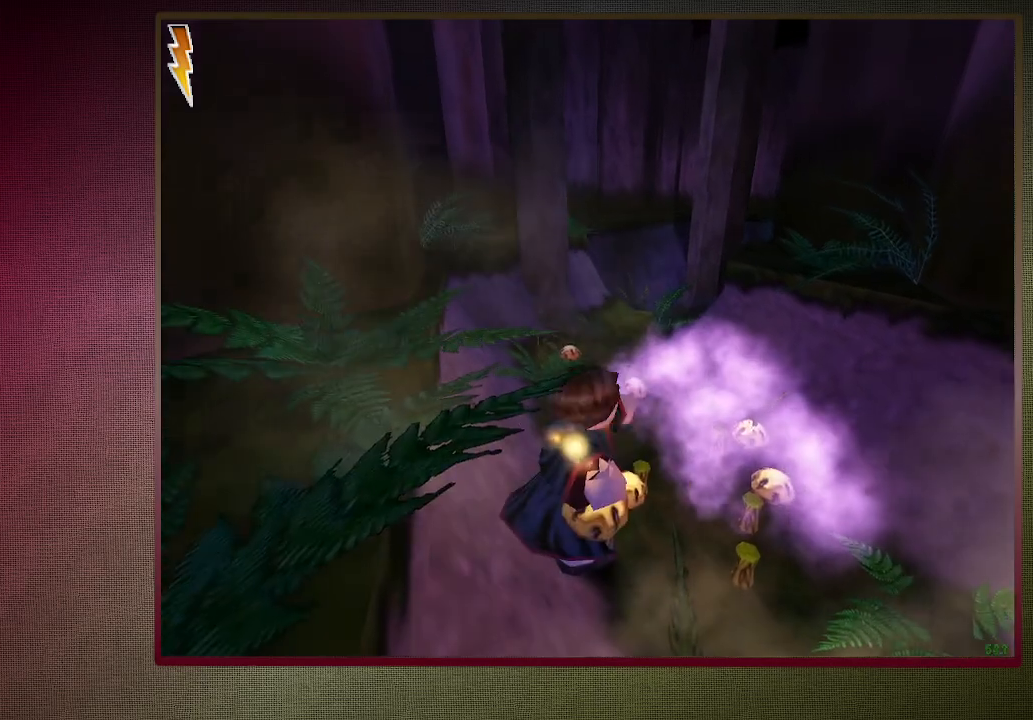
{"keys": ["a", "shift", "space", "w"], "mouse": [], "events": []}
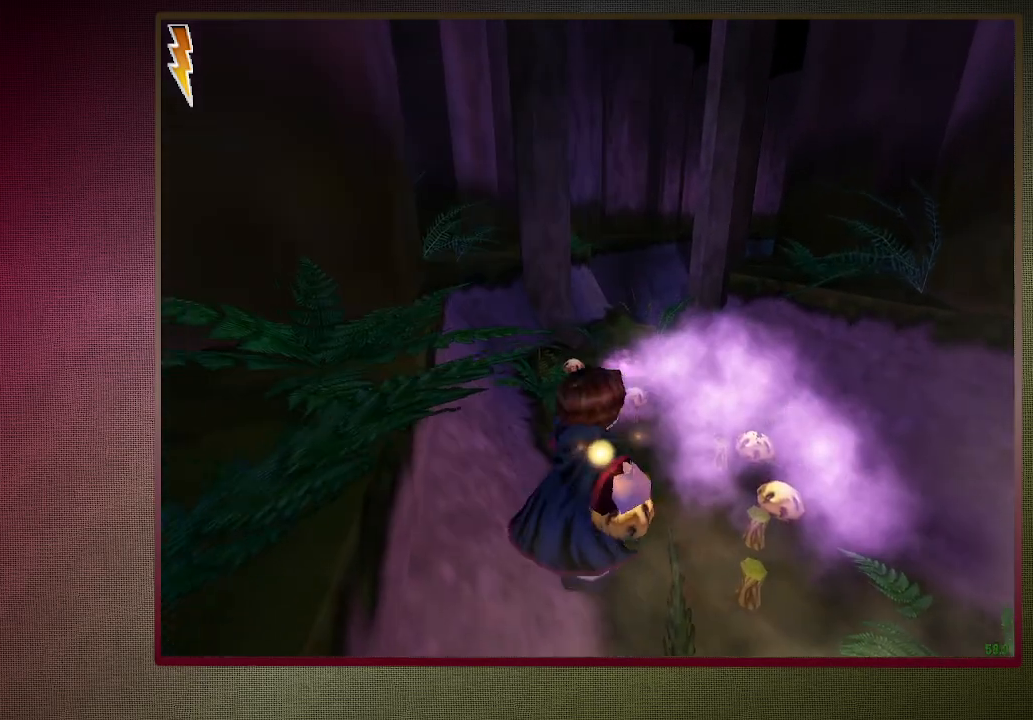
{"keys": ["shift", "space", "w"], "mouse": [], "events": [[350, "a", "up"]]}
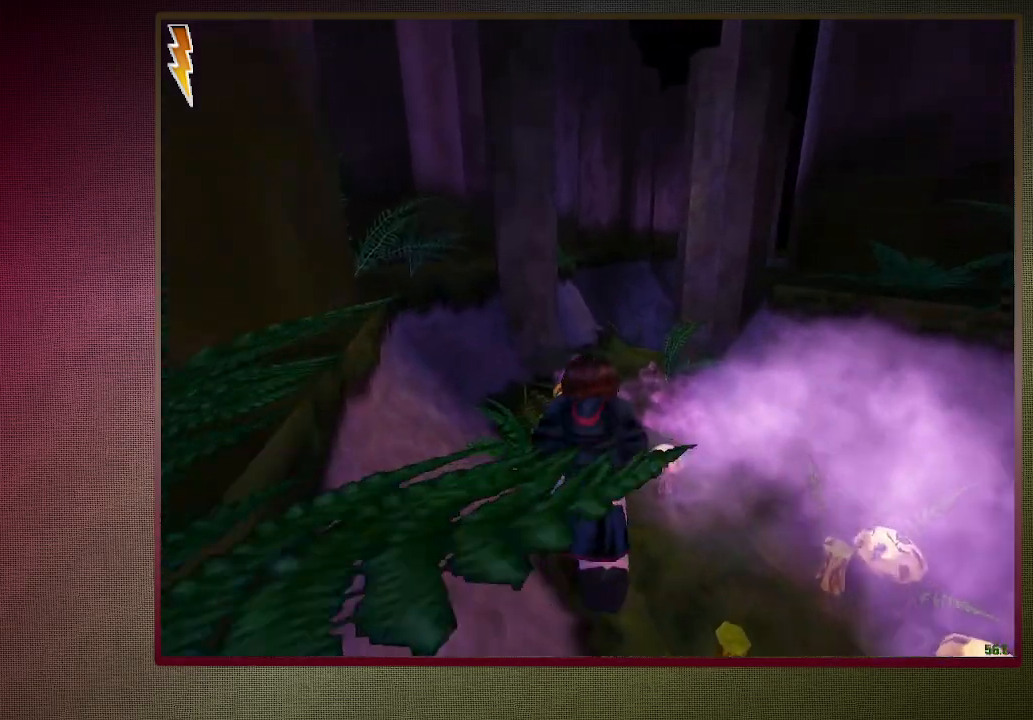
{"keys": ["shift", "space", "w"], "mouse": ["right"], "events": [[33, "d", "down"], [217, "d", "up"], [367, "mouse_right", "down"]]}
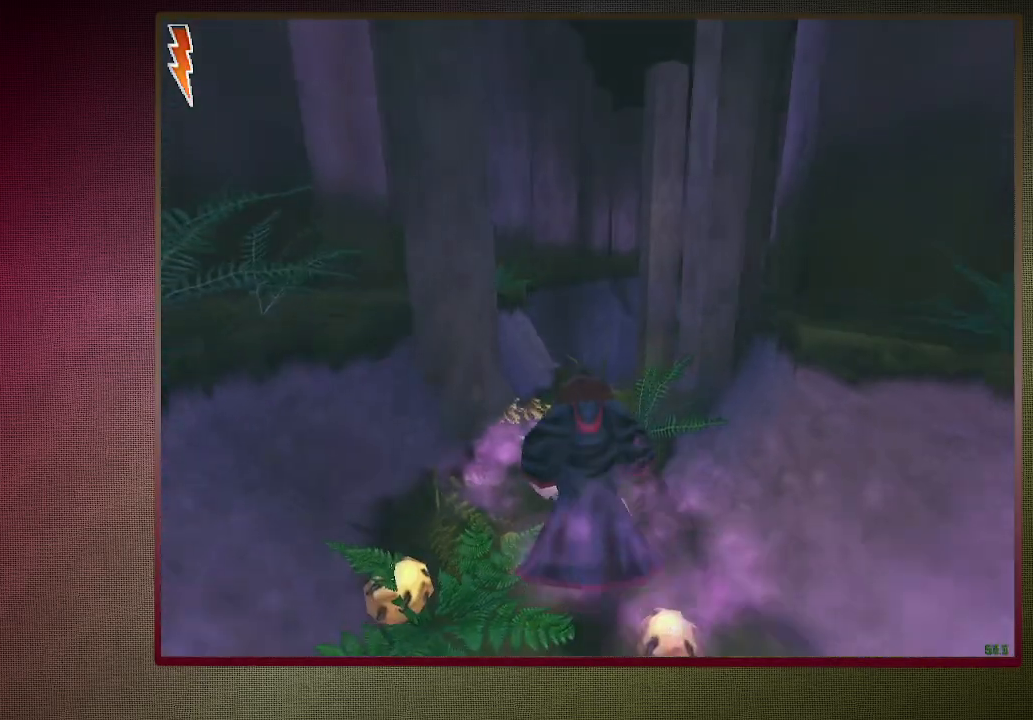
{"keys": ["shift", "space", "w"], "mouse": [], "events": [[33, "mouse_right", "up"], [83, "mouse_right", "down"], [233, "mouse_right", "up"]]}
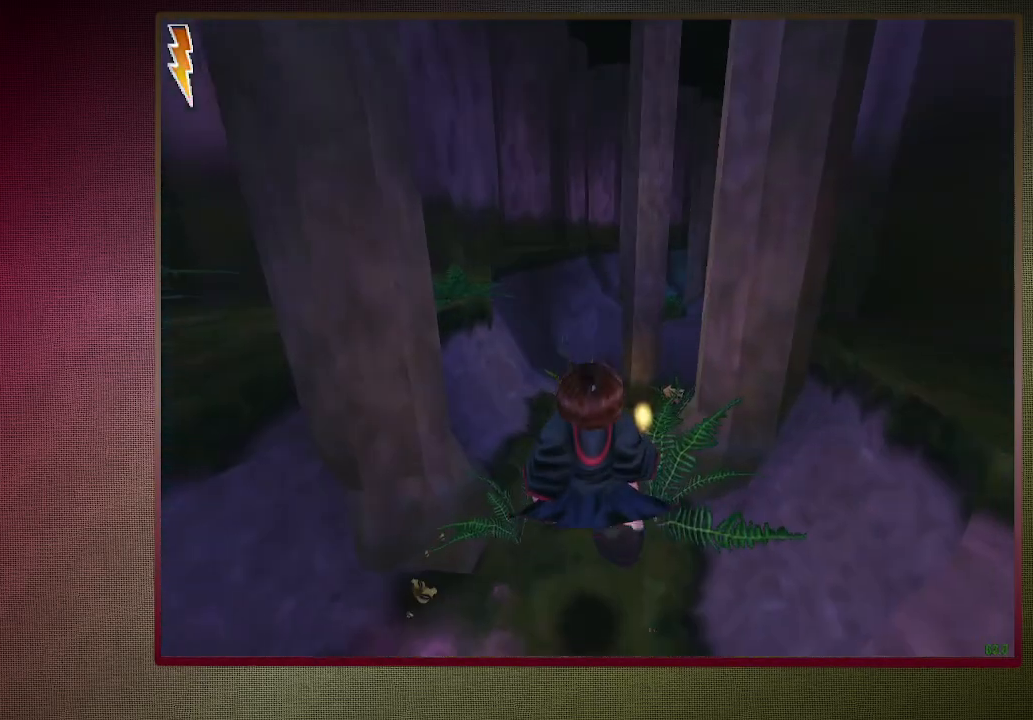
{"keys": ["shift", "space", "w"], "mouse": [], "events": []}
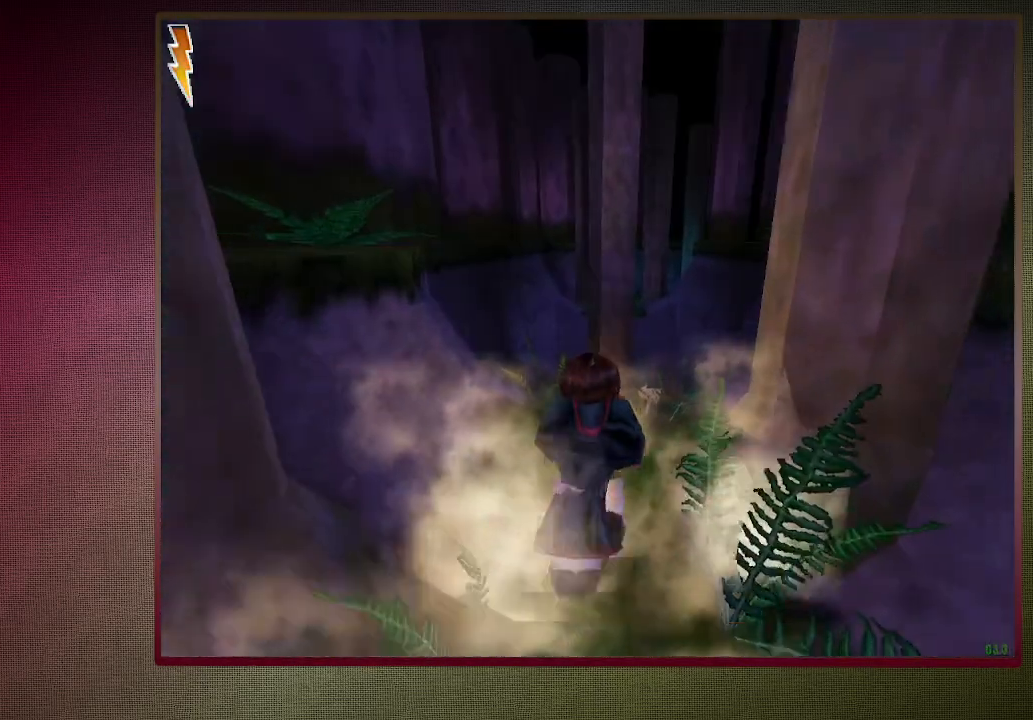
{"keys": ["shift", "space", "w"], "mouse": [], "events": []}
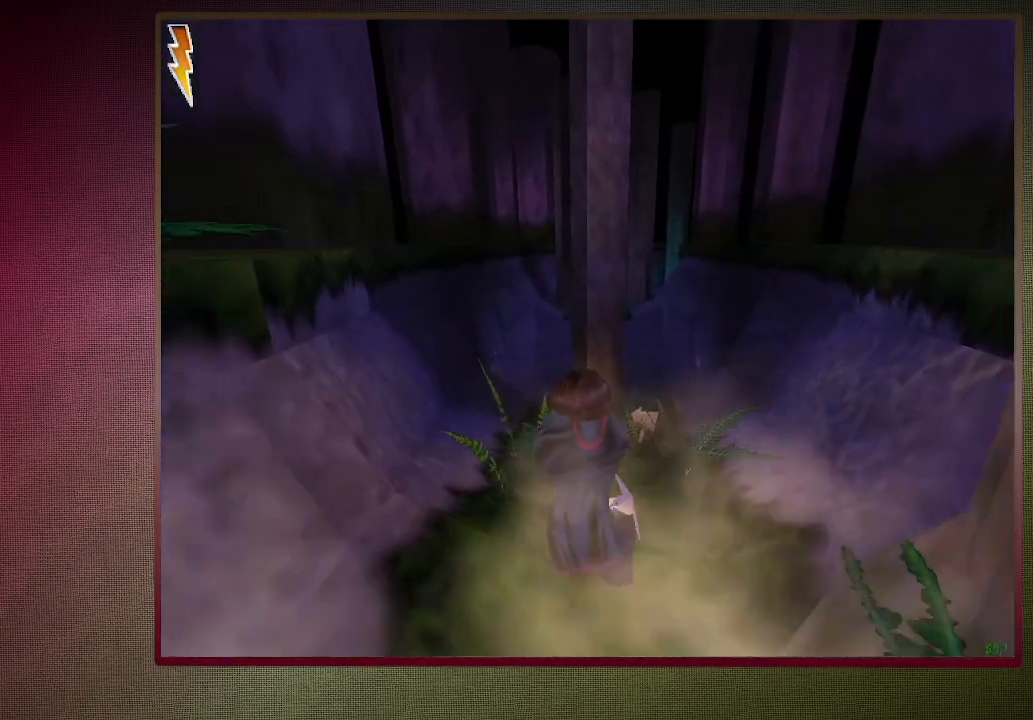
{"keys": ["shift", "space", "w"], "mouse": [], "events": [[183, "mouse_right", "down"], [433, "mouse_right", "up"]]}
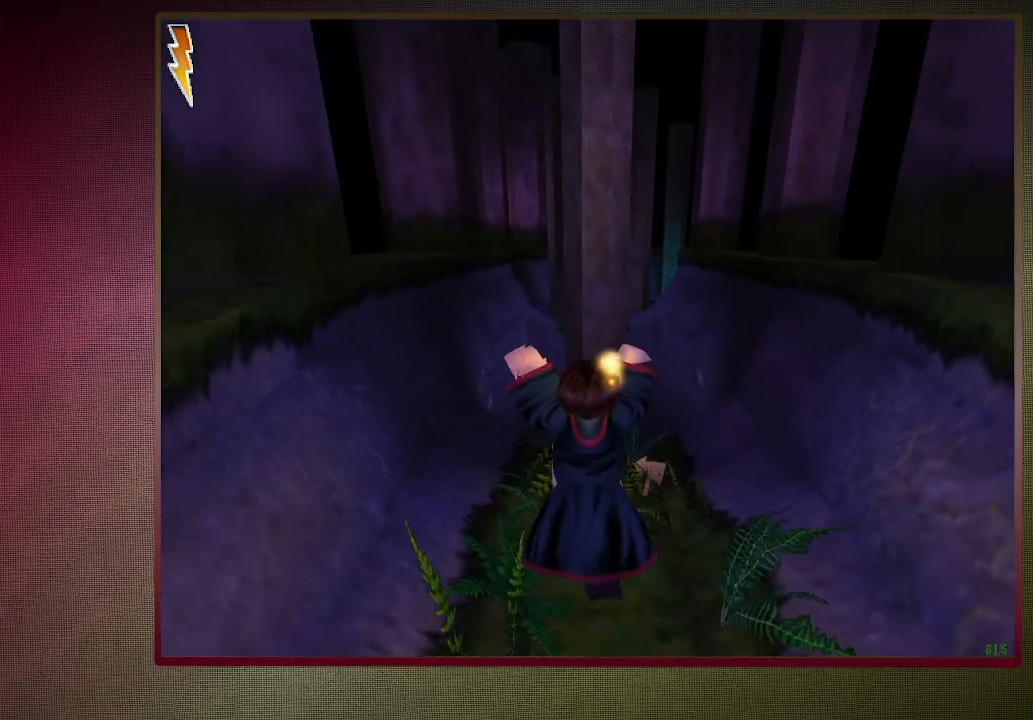
{"keys": ["shift", "space", "w"], "mouse": [], "events": []}
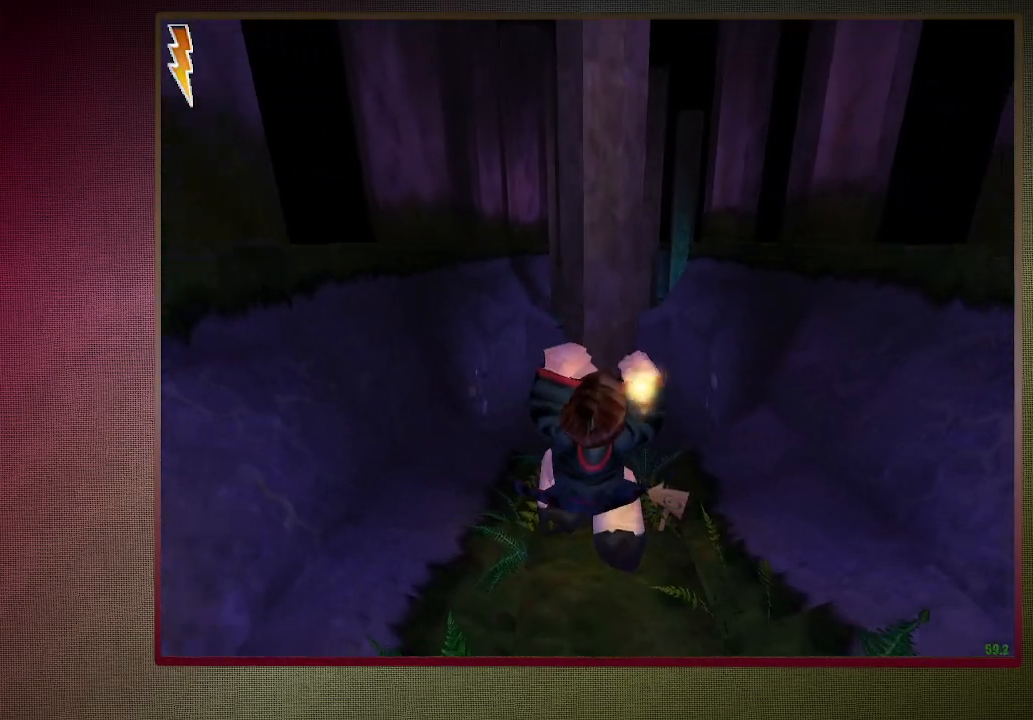
{"keys": ["shift", "space", "w"], "mouse": [], "events": [[350, "d", "down"], [450, "d", "up"]]}
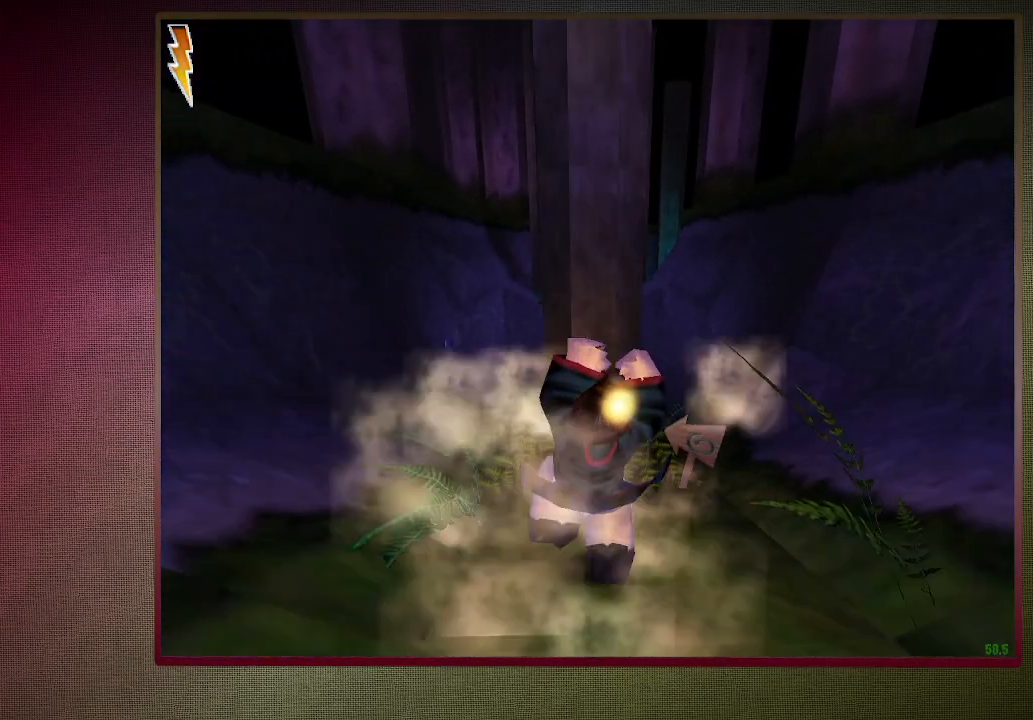
{"keys": ["shift", "space", "w"], "mouse": [], "events": []}
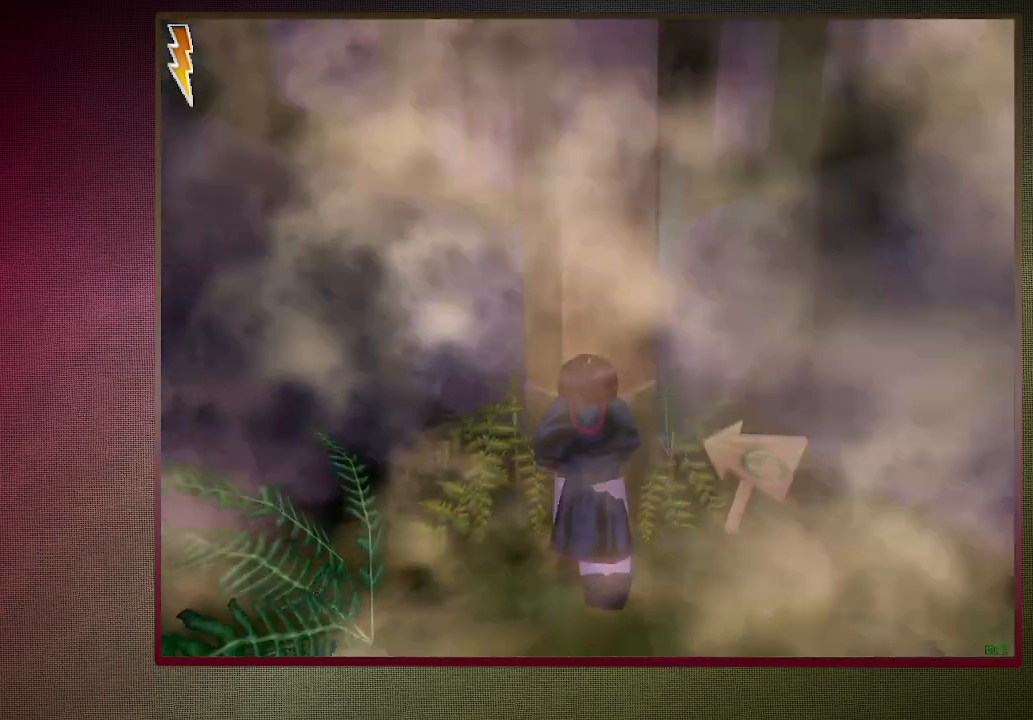
{"keys": ["space"], "mouse": [], "events": [[150, "mouse_right", "down"], [300, "mouse_right", "up"], [433, "w", "up"], [483, "shift", "up"]]}
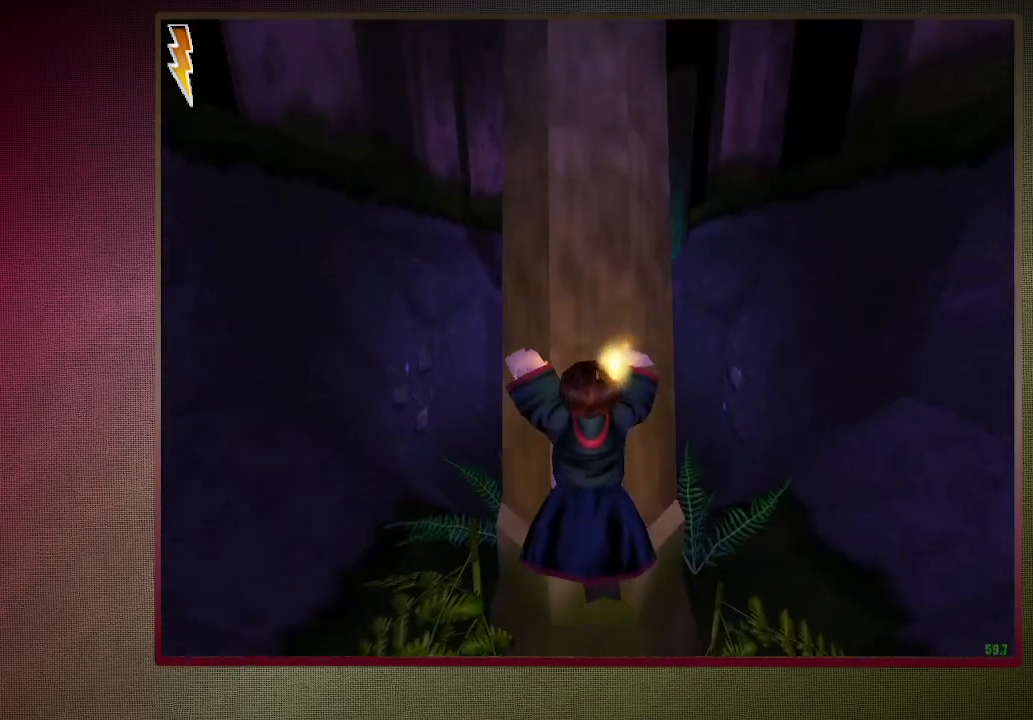
{"keys": ["space"], "mouse": [], "events": [[67, "s", "down"], [367, "s", "up"]]}
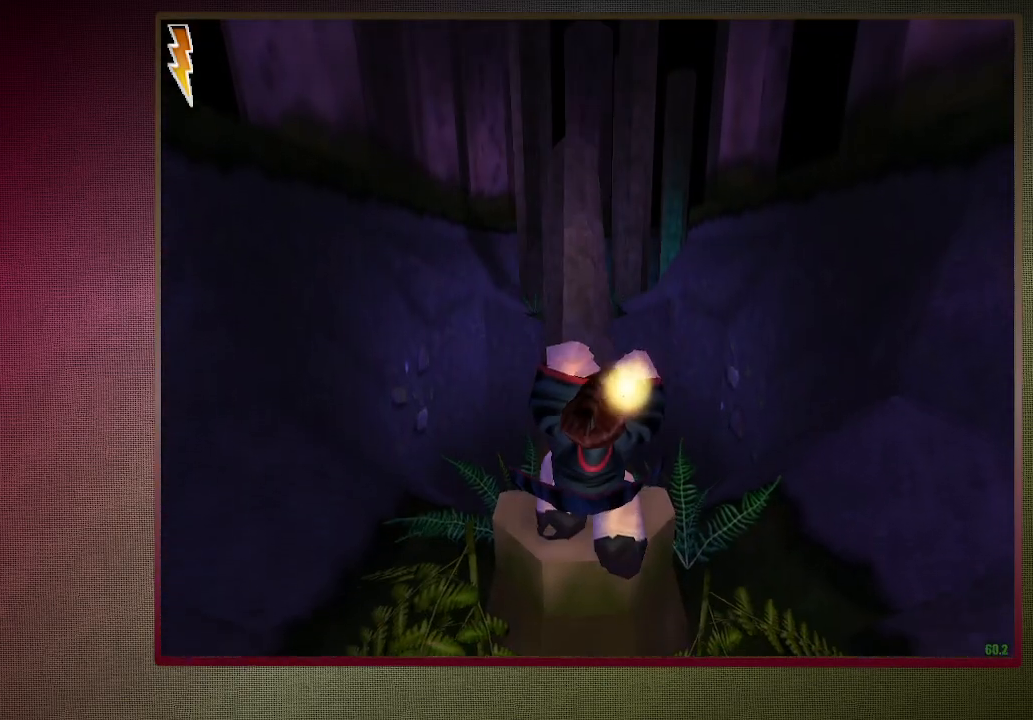
{"keys": ["space"], "mouse": [], "events": [[50, "w", "down"], [283, "w", "up"]]}
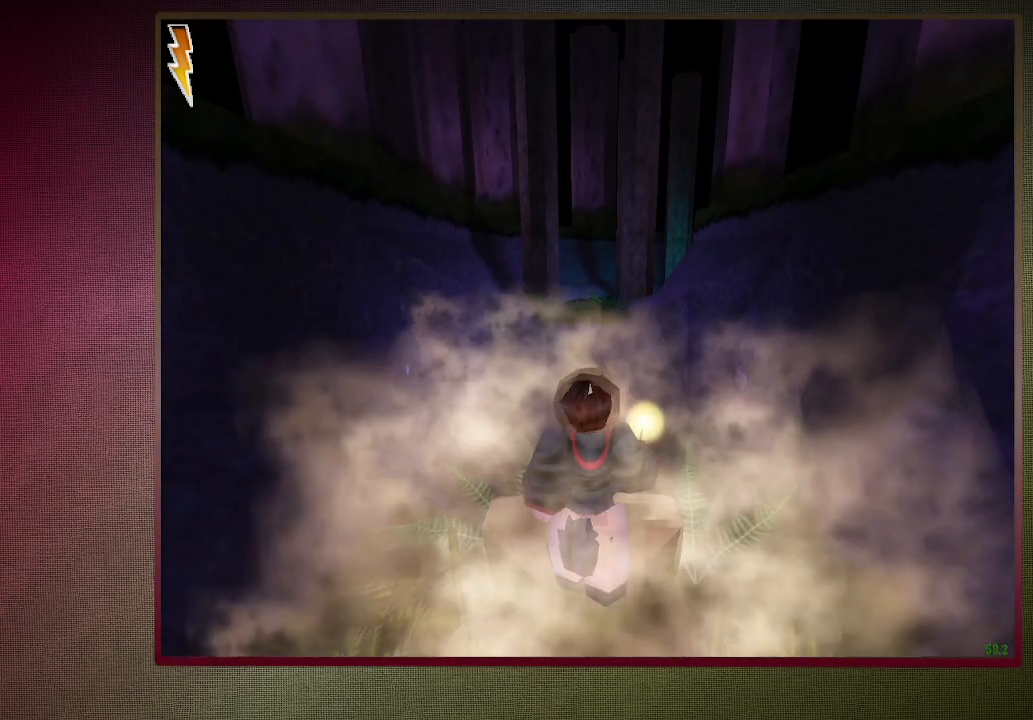
{"keys": ["shift", "space", "w"], "mouse": [], "events": [[100, "w", "down"], [150, "shift", "down"]]}
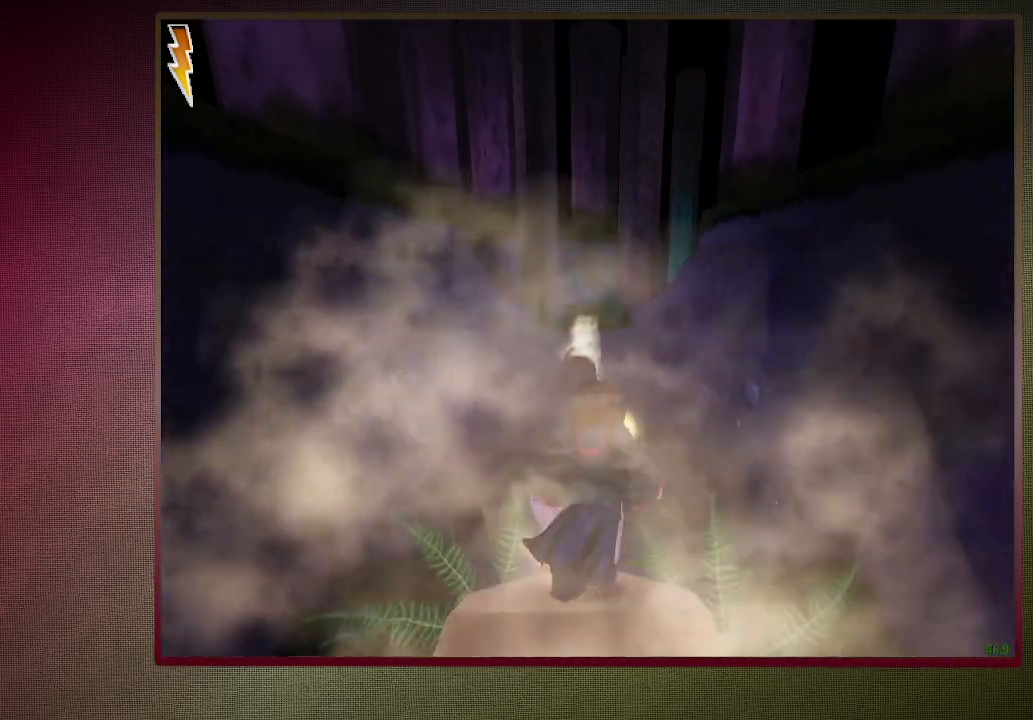
{"keys": ["shift", "space", "w"], "mouse": ["left"], "events": [[33, "mouse_left", "down"], [33, "mouse_right", "down"], [217, "mouse_left", "up"], [217, "mouse_right", "up"], [267, "mouse_left", "down"], [450, "mouse_left", "up"], [500, "mouse_left", "down"]]}
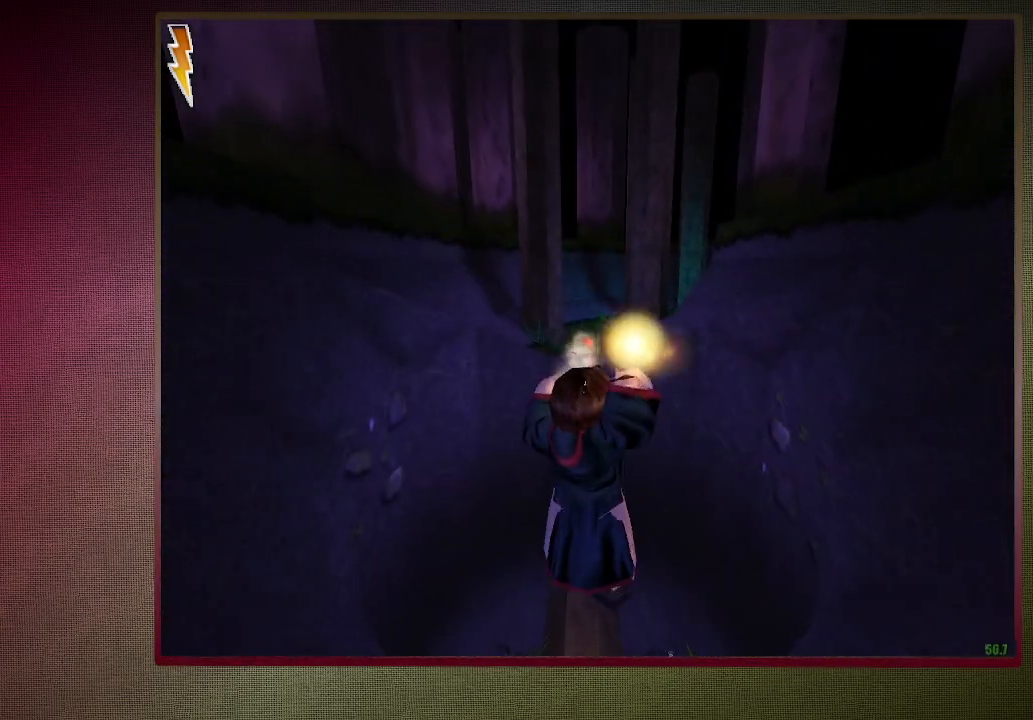
{"keys": ["shift", "space", "w"], "mouse": ["left"], "events": [[133, "mouse_left", "up"], [233, "mouse_left", "down"], [333, "mouse_left", "up"], [417, "mouse_left", "down"]]}
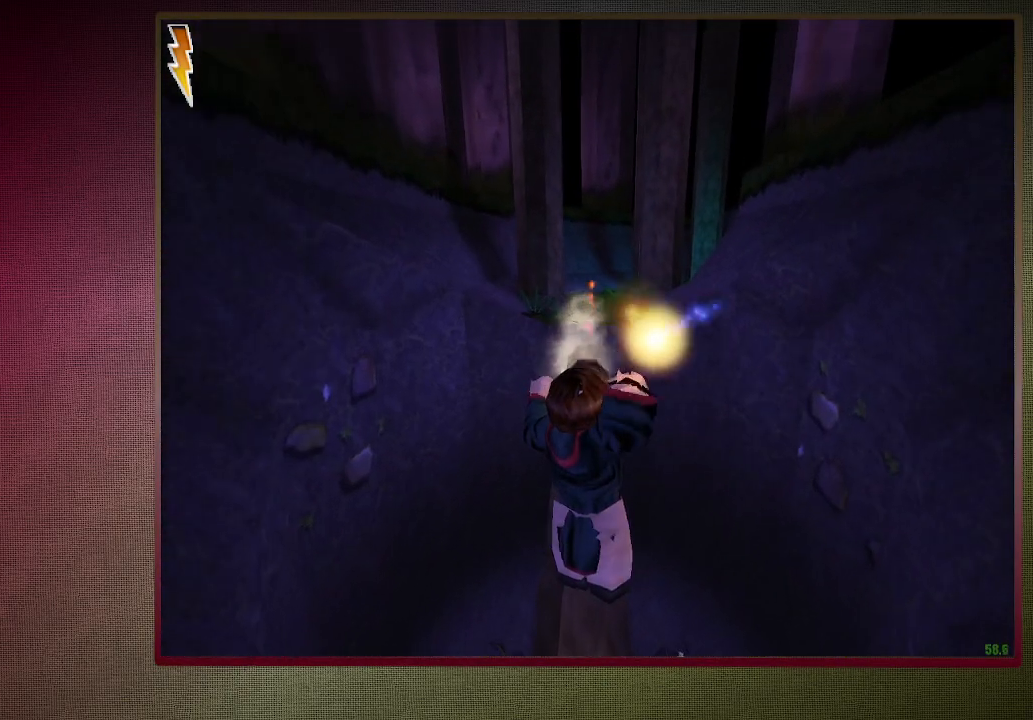
{"keys": ["shift", "space", "w"], "mouse": ["left"], "events": [[17, "a", "down"], [67, "mouse_left", "up"], [117, "mouse_left", "down"], [167, "a", "up"], [250, "mouse_left", "up"], [283, "mouse_left", "down"], [433, "mouse_left", "up"], [483, "mouse_left", "down"]]}
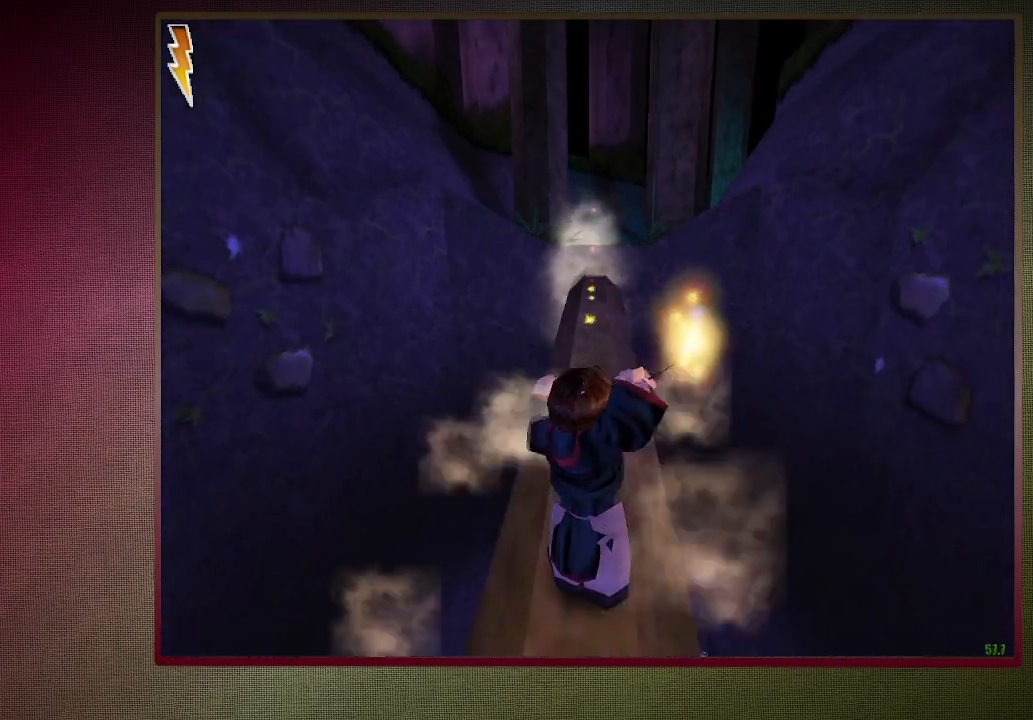
{"keys": ["shift", "space", "w"], "mouse": ["left"], "events": [[133, "mouse_left", "up"], [183, "mouse_left", "down"], [350, "mouse_left", "up"], [400, "mouse_left", "down"]]}
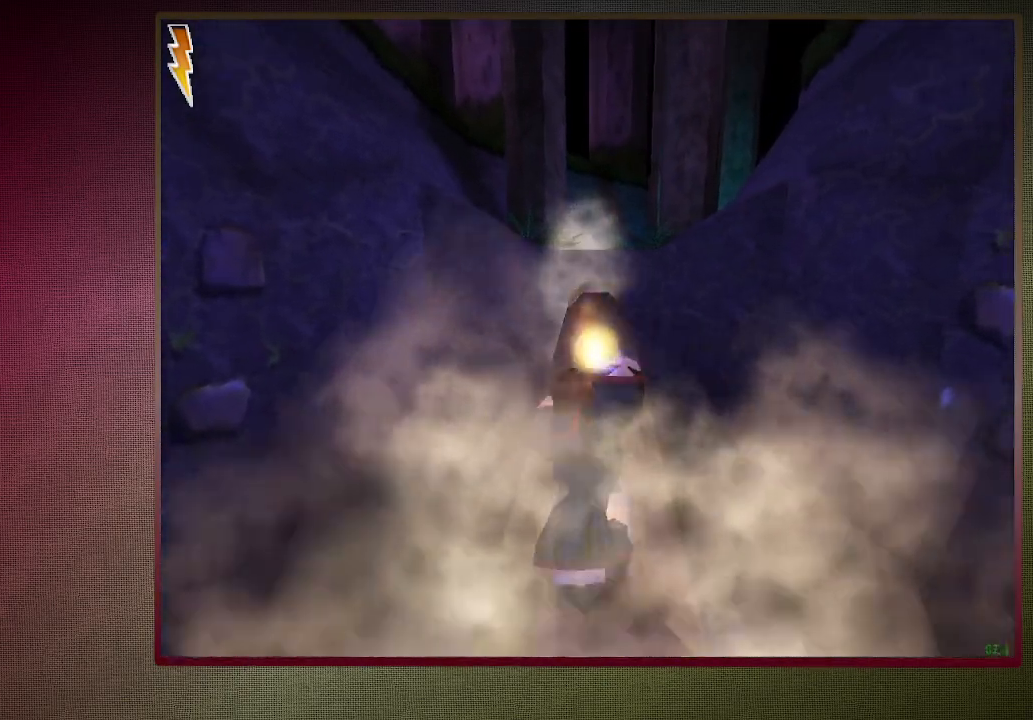
{"keys": ["shift", "space", "w"], "mouse": ["left"], "events": [[50, "mouse_left", "up"], [83, "mouse_left", "down"], [233, "mouse_left", "up"], [283, "mouse_left", "down"], [317, "d", "down"], [367, "d", "up"], [417, "mouse_left", "up"], [483, "mouse_left", "down"]]}
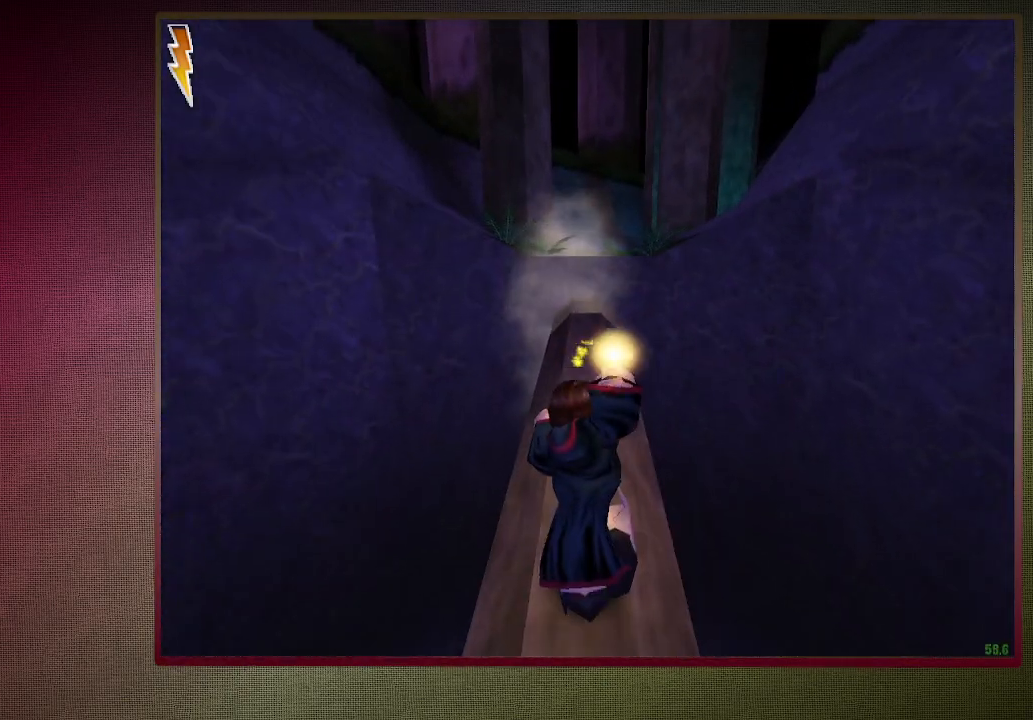
{"keys": ["shift", "space", "w"], "mouse": [], "events": [[100, "mouse_left", "up"], [150, "mouse_left", "down"], [300, "mouse_left", "up"], [350, "mouse_left", "down"], [483, "mouse_left", "up"]]}
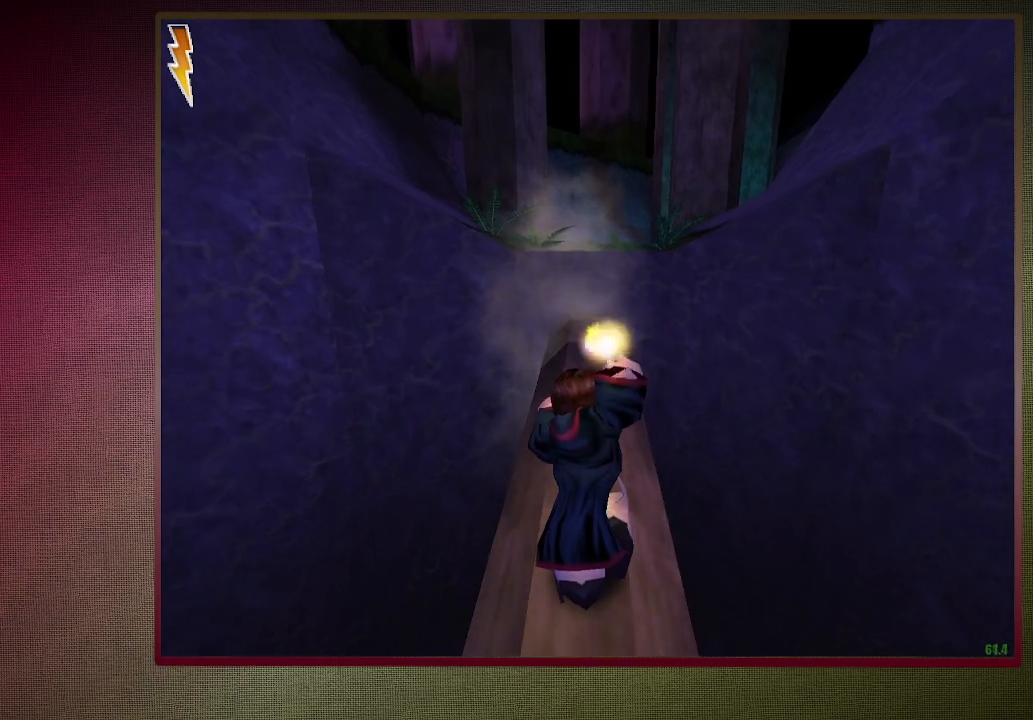
{"keys": ["shift", "space", "w"], "mouse": ["left"], "events": [[33, "mouse_left", "down"], [167, "mouse_left", "up"], [267, "mouse_left", "down"], [400, "mouse_left", "up"], [450, "mouse_left", "down"]]}
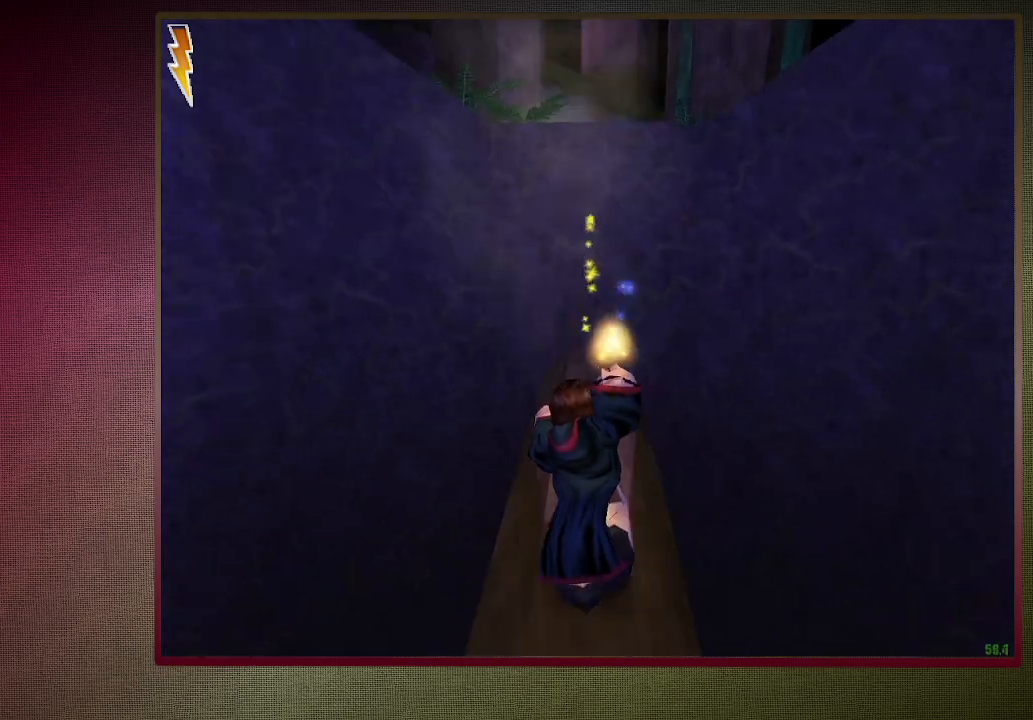
{"keys": ["shift", "space", "w"], "mouse": [], "events": [[83, "mouse_left", "up"]]}
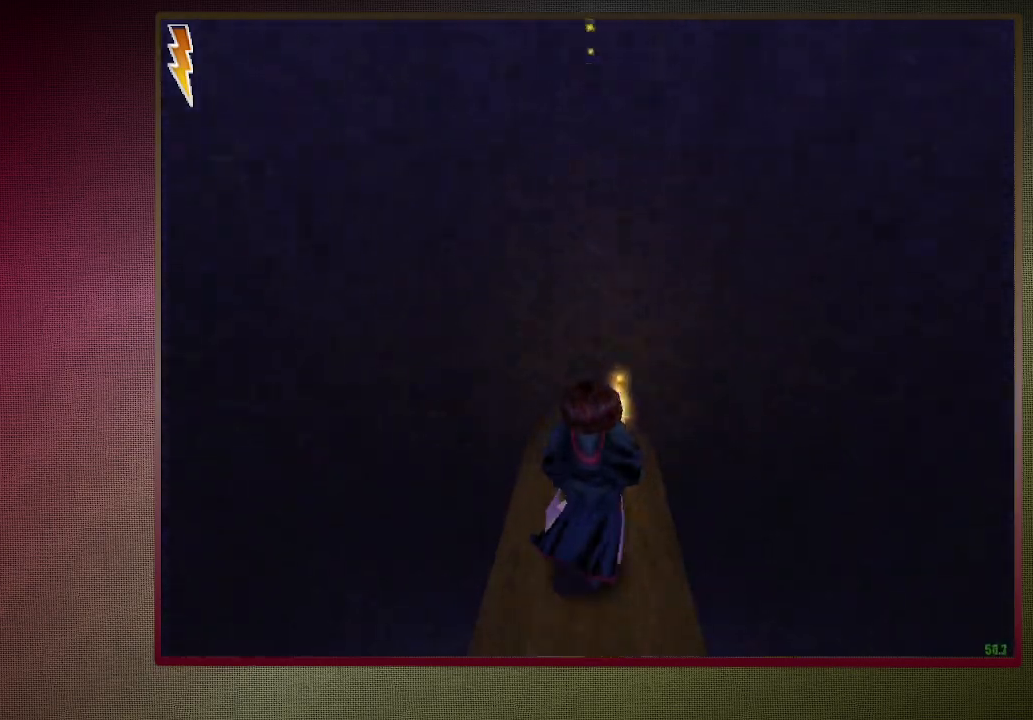
{"keys": ["shift", "space", "w"], "mouse": ["right"], "events": [[500, "mouse_right", "down"]]}
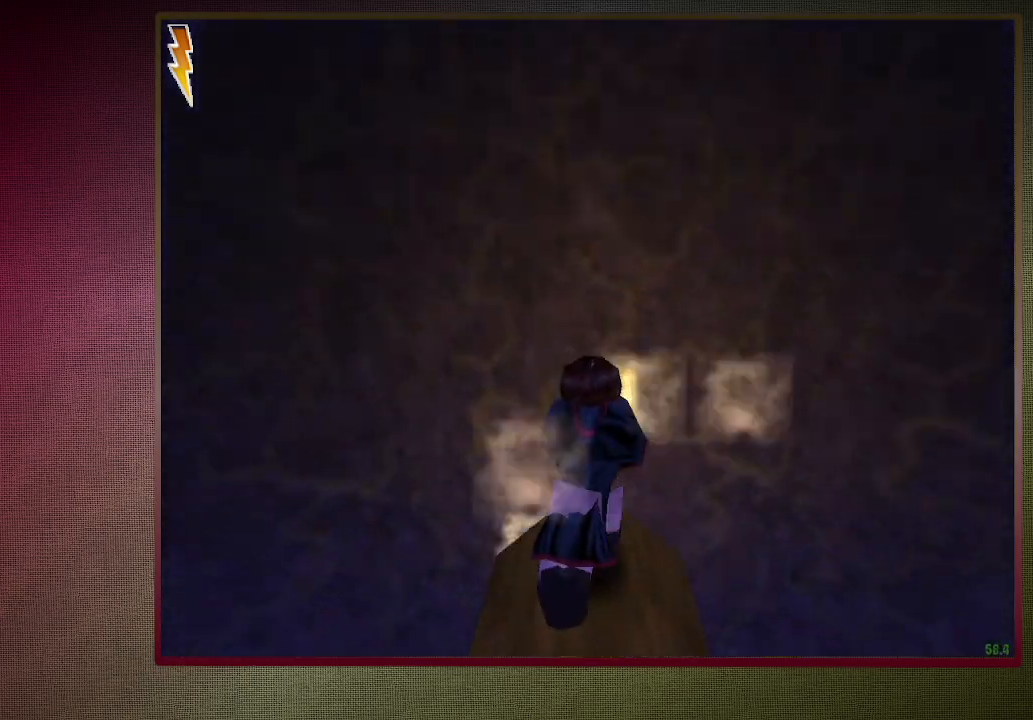
{"keys": ["shift", "space", "w"], "mouse": ["right"], "events": [[183, "mouse_right", "up"], [233, "mouse_right", "down"], [367, "mouse_right", "up"], [417, "mouse_right", "down"]]}
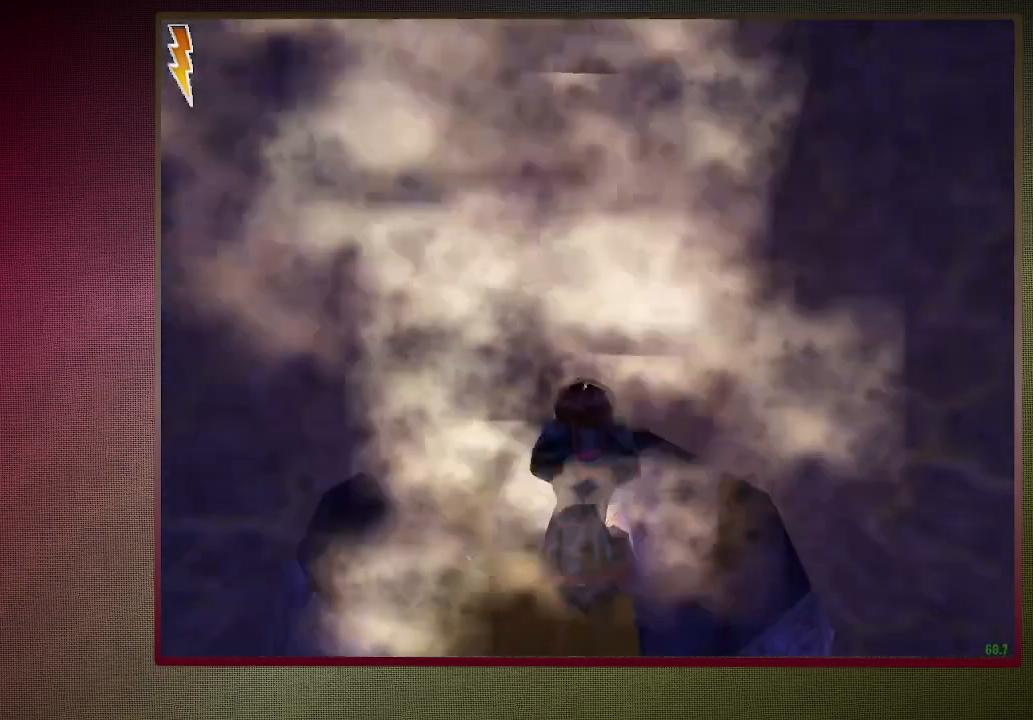
{"keys": ["shift", "space", "w"], "mouse": ["right"], "events": [[17, "mouse_right", "up"], [67, "mouse_right", "down"], [117, "a", "down"], [200, "mouse_right", "up"], [250, "mouse_right", "down"], [383, "mouse_right", "up"], [433, "a", "up"], [433, "mouse_right", "down"]]}
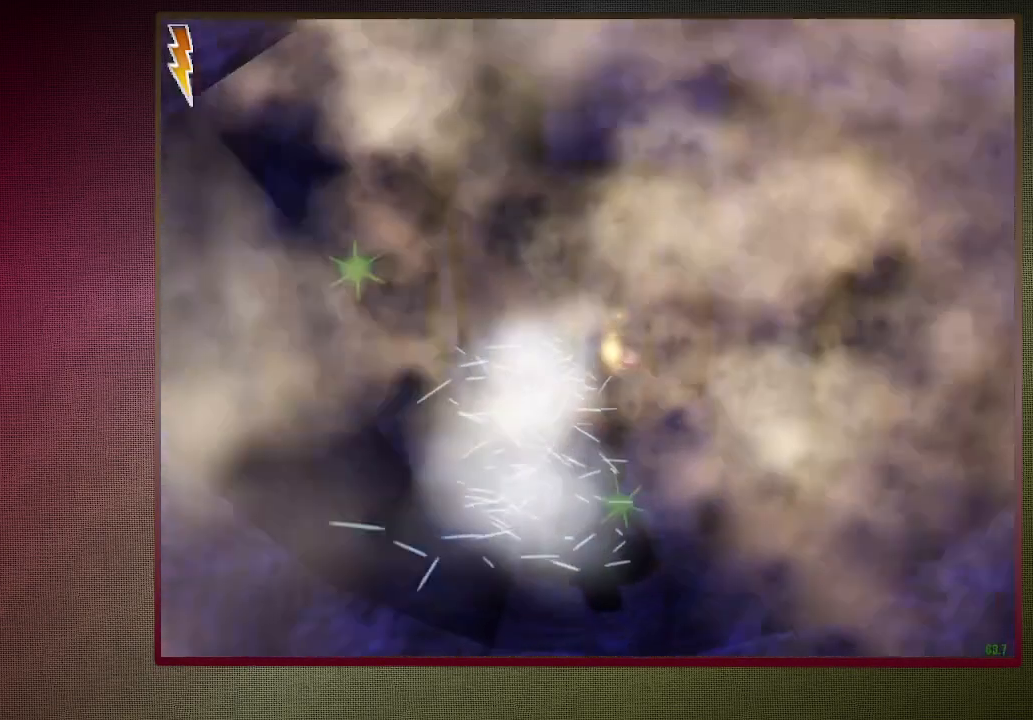
{"keys": ["shift", "space", "w"], "mouse": [], "events": [[83, "mouse_right", "up"], [117, "mouse_right", "down"], [267, "mouse_right", "up"], [317, "d", "down"], [317, "mouse_right", "down"], [450, "d", "up"], [450, "mouse_right", "up"]]}
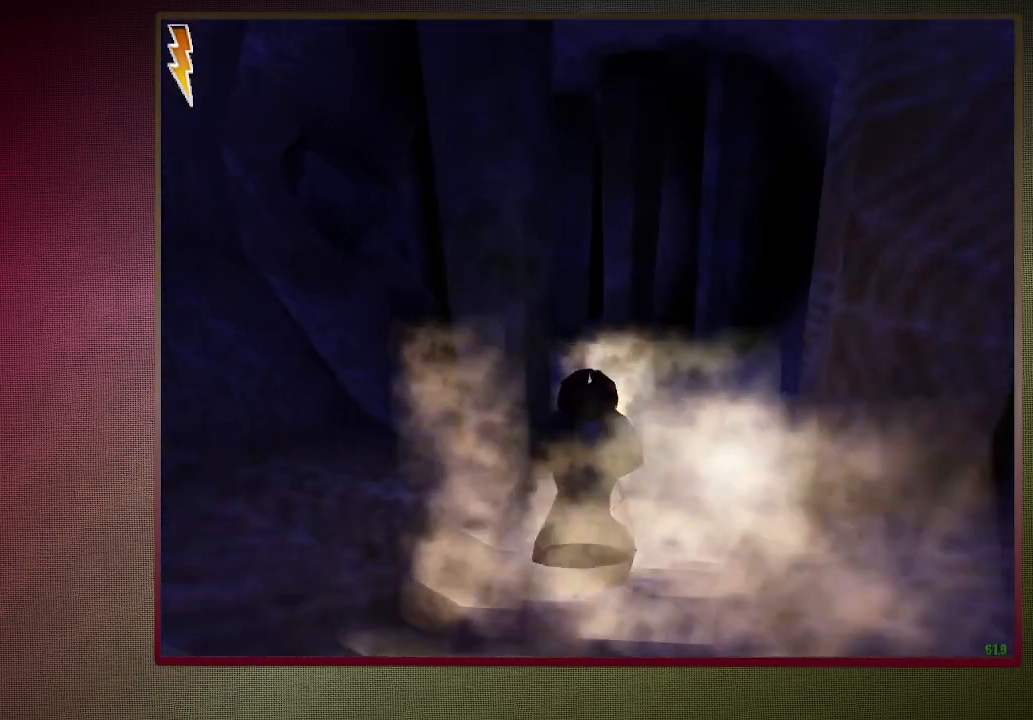
{"keys": ["shift", "space", "w"], "mouse": ["right"], "events": [[50, "mouse_right", "down"], [183, "mouse_right", "up"], [233, "mouse_right", "down"], [367, "mouse_right", "up"], [467, "mouse_right", "down"]]}